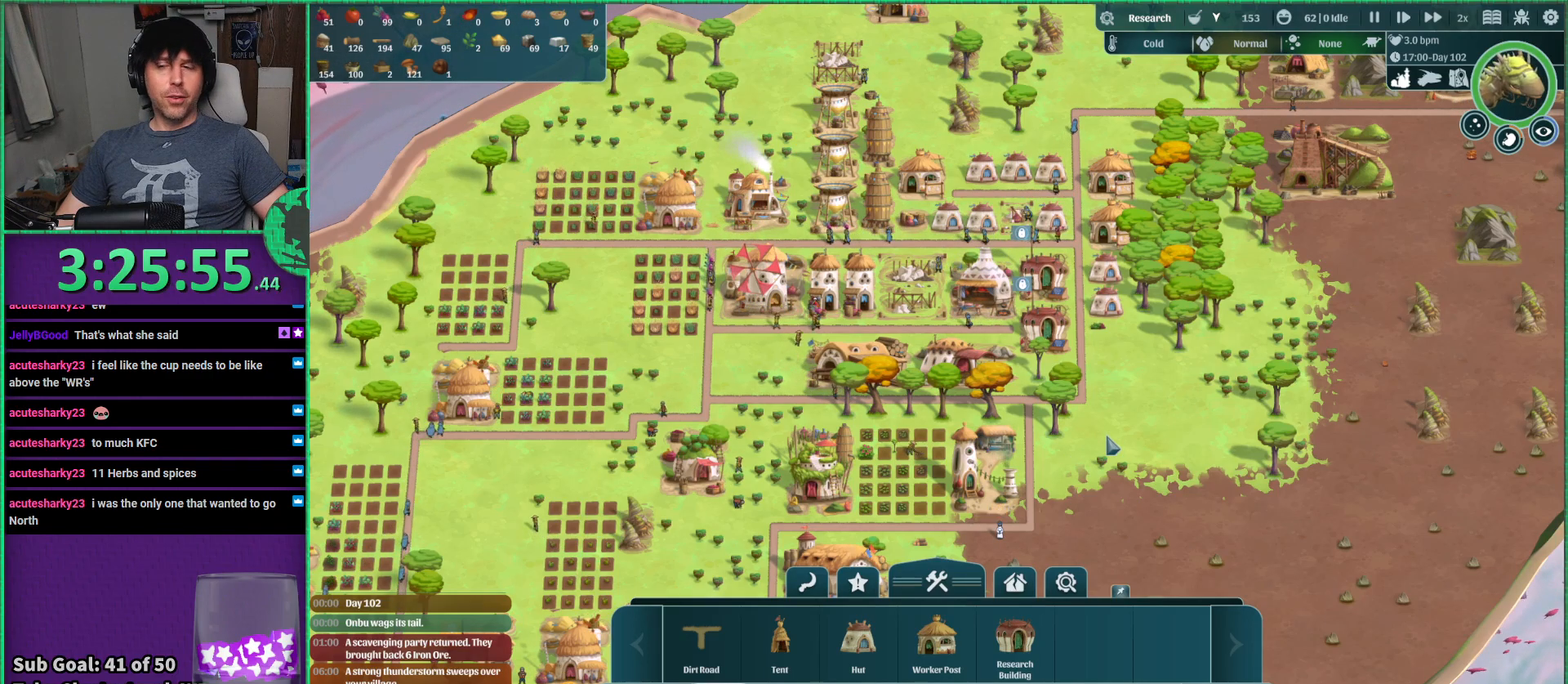
Gameplay with keyboard; each line is a JSON object with the keys held at the frame after it. "events" lists presses ("down") and releases ("up") of "a", "d", "e", "s", "shift", "space" and "w" between this image and that frame as [ms after this image, input, new state], when the widget could be followed in between. No other keys are recorded. Mouse input is not recorded.
{"keys": [], "events": [[100, "d", "down"], [233, "w", "down"], [250, "d", "up"], [383, "w", "up"]]}
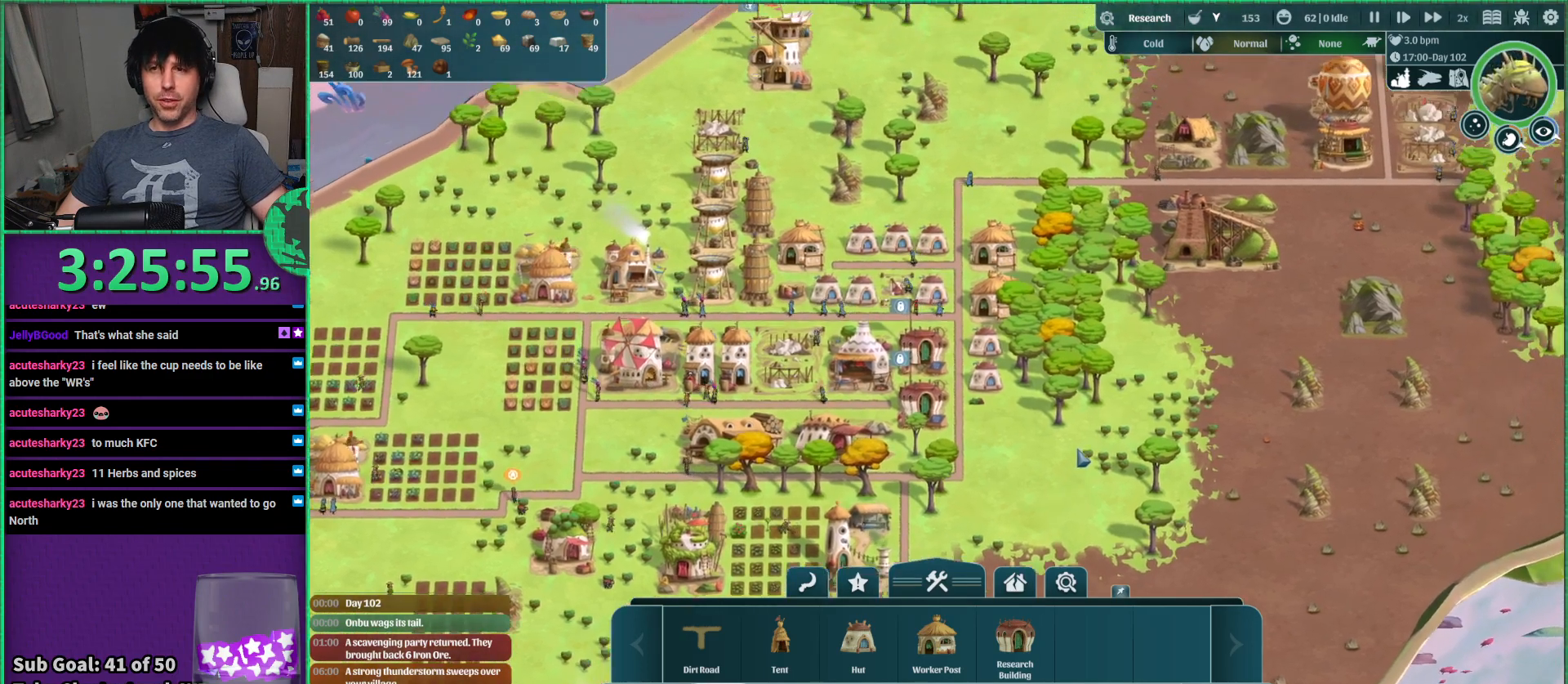
{"keys": [], "events": []}
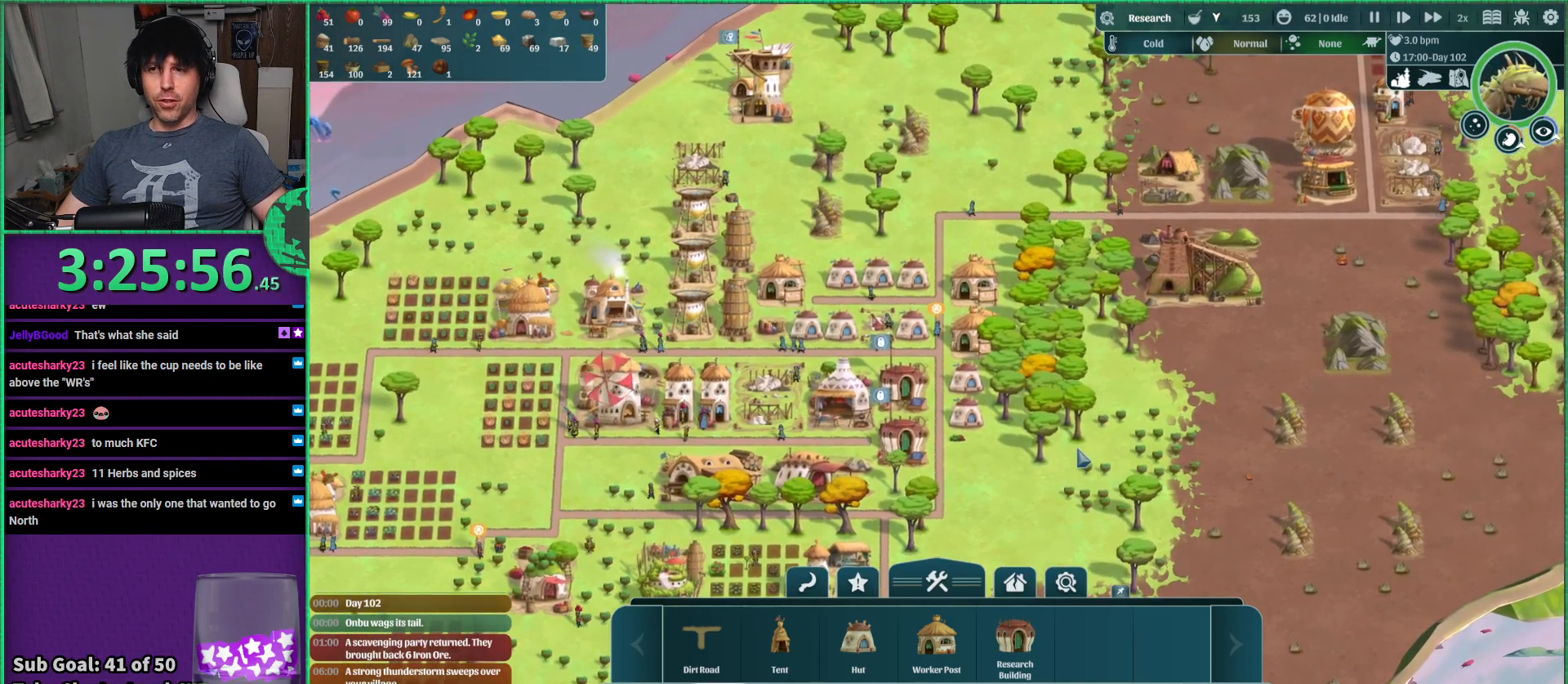
{"keys": [], "events": []}
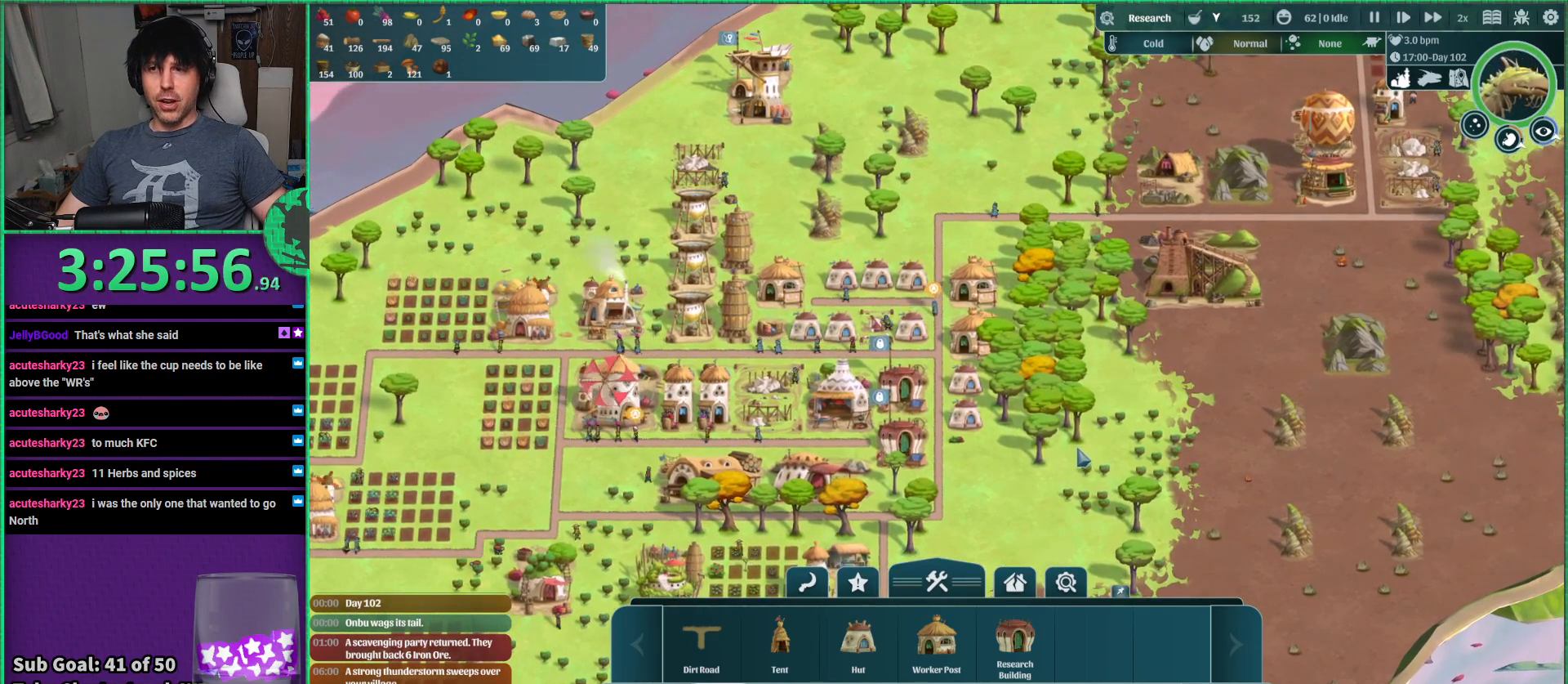
{"keys": [], "events": [[167, "d", "down"], [250, "w", "down"], [317, "d", "up"], [350, "w", "up"]]}
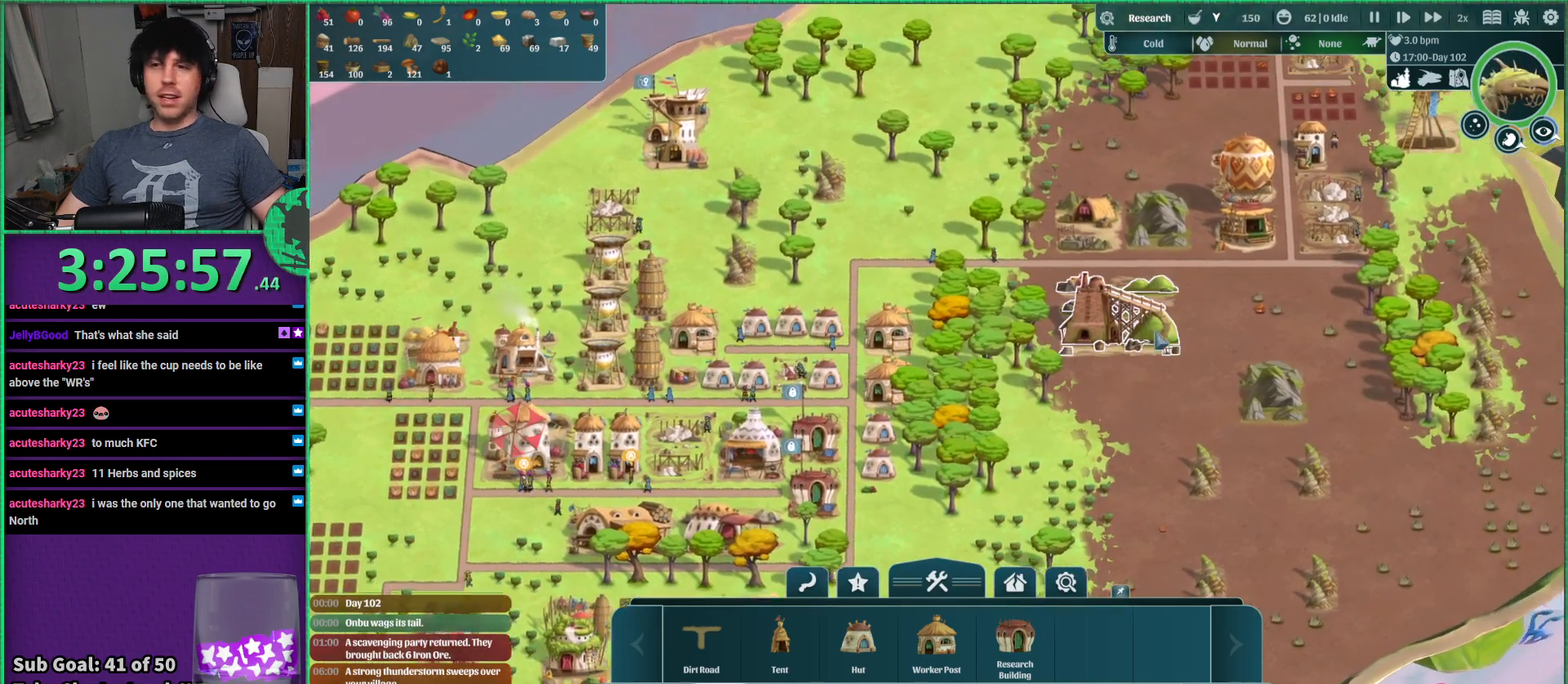
{"keys": [], "events": []}
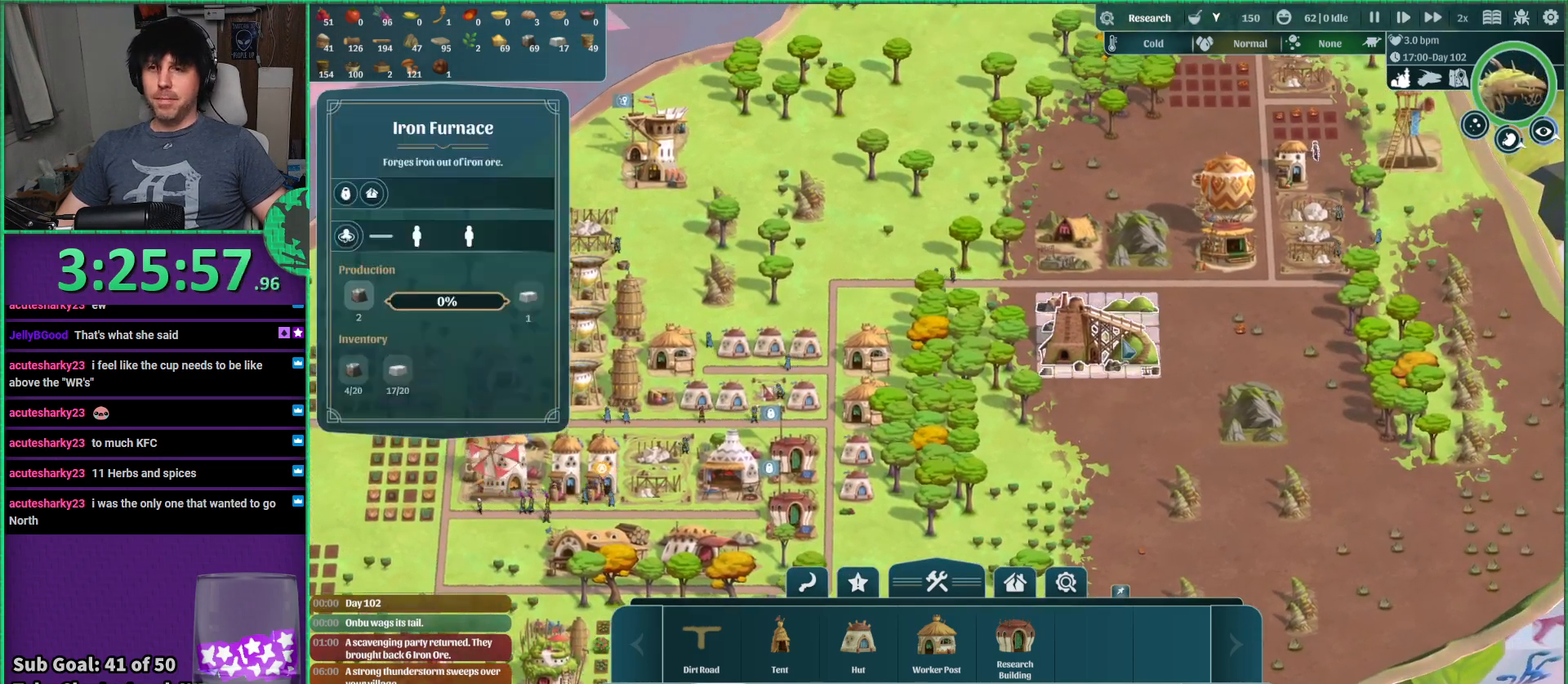
{"keys": [], "events": []}
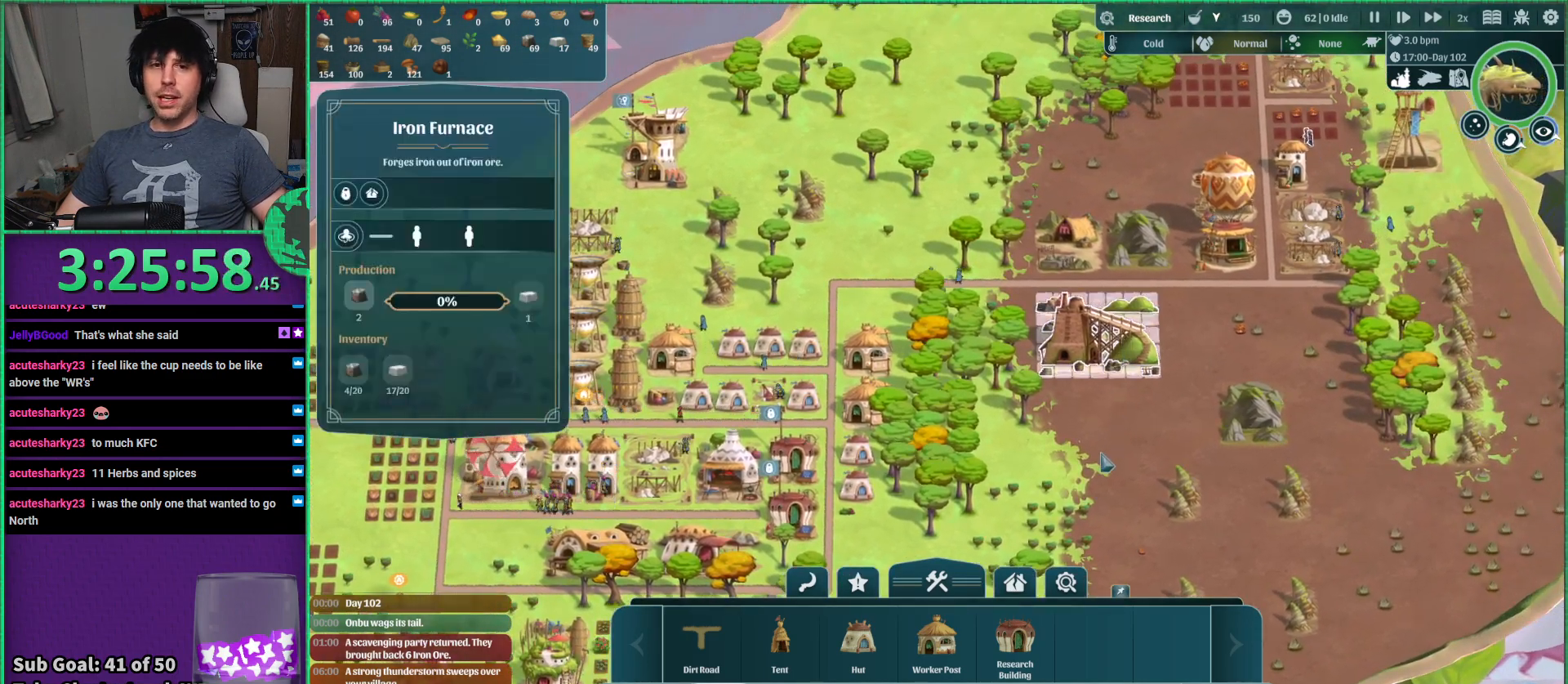
{"keys": [], "events": []}
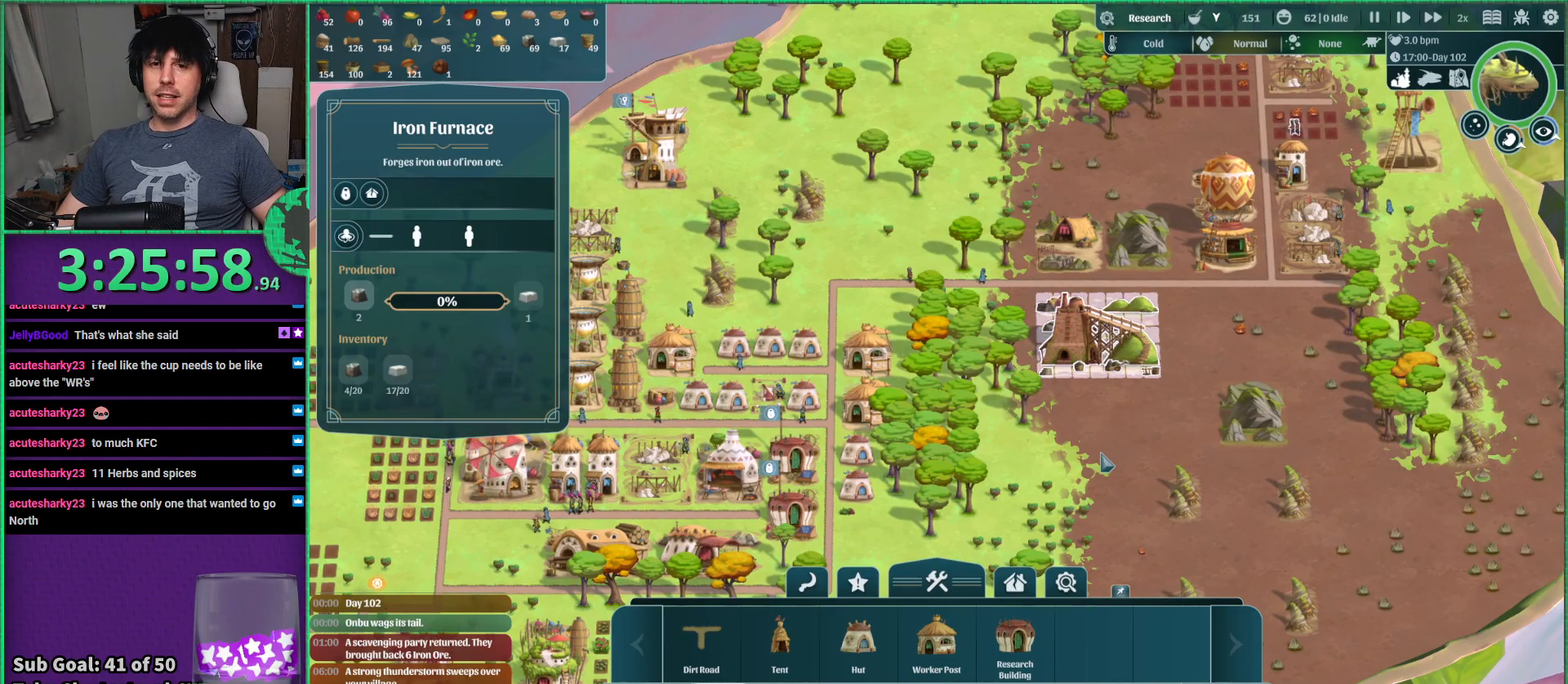
{"keys": [], "events": []}
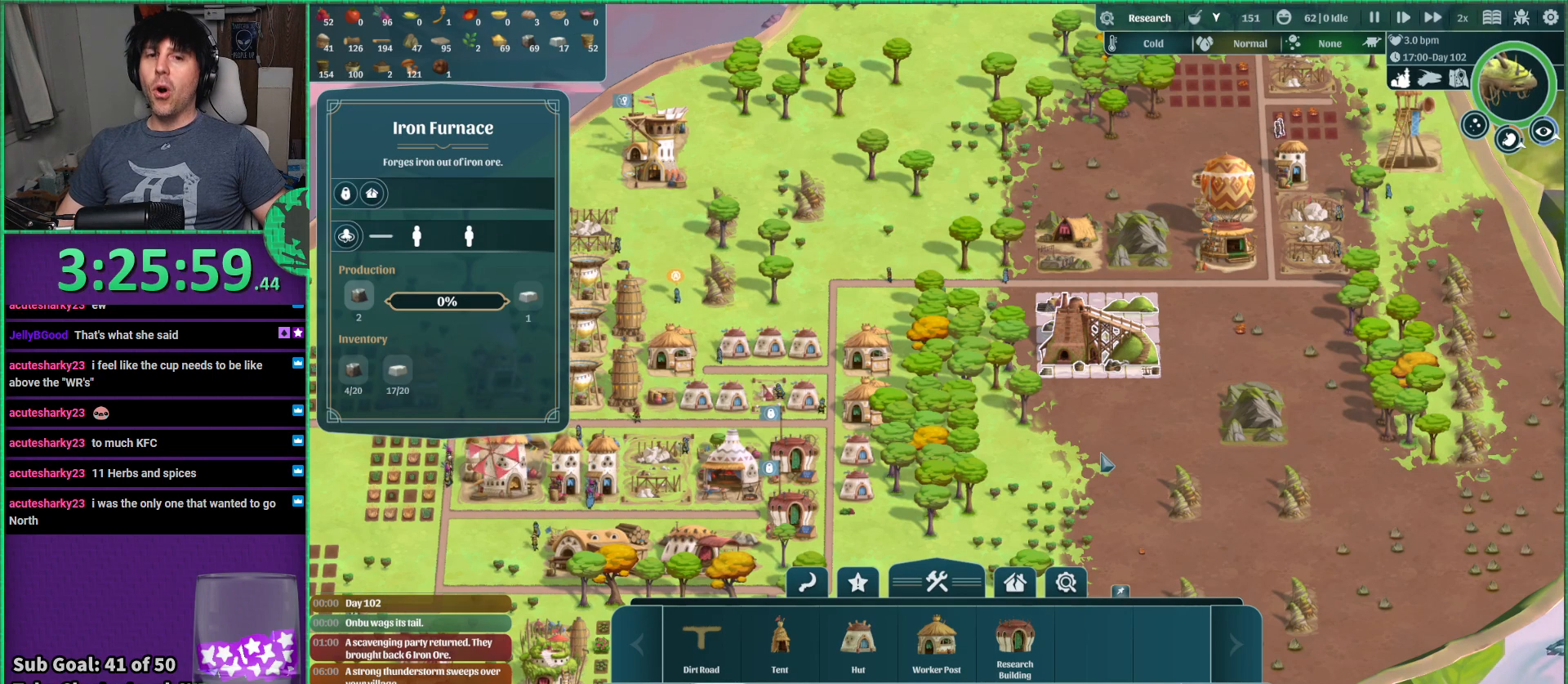
{"keys": [], "events": []}
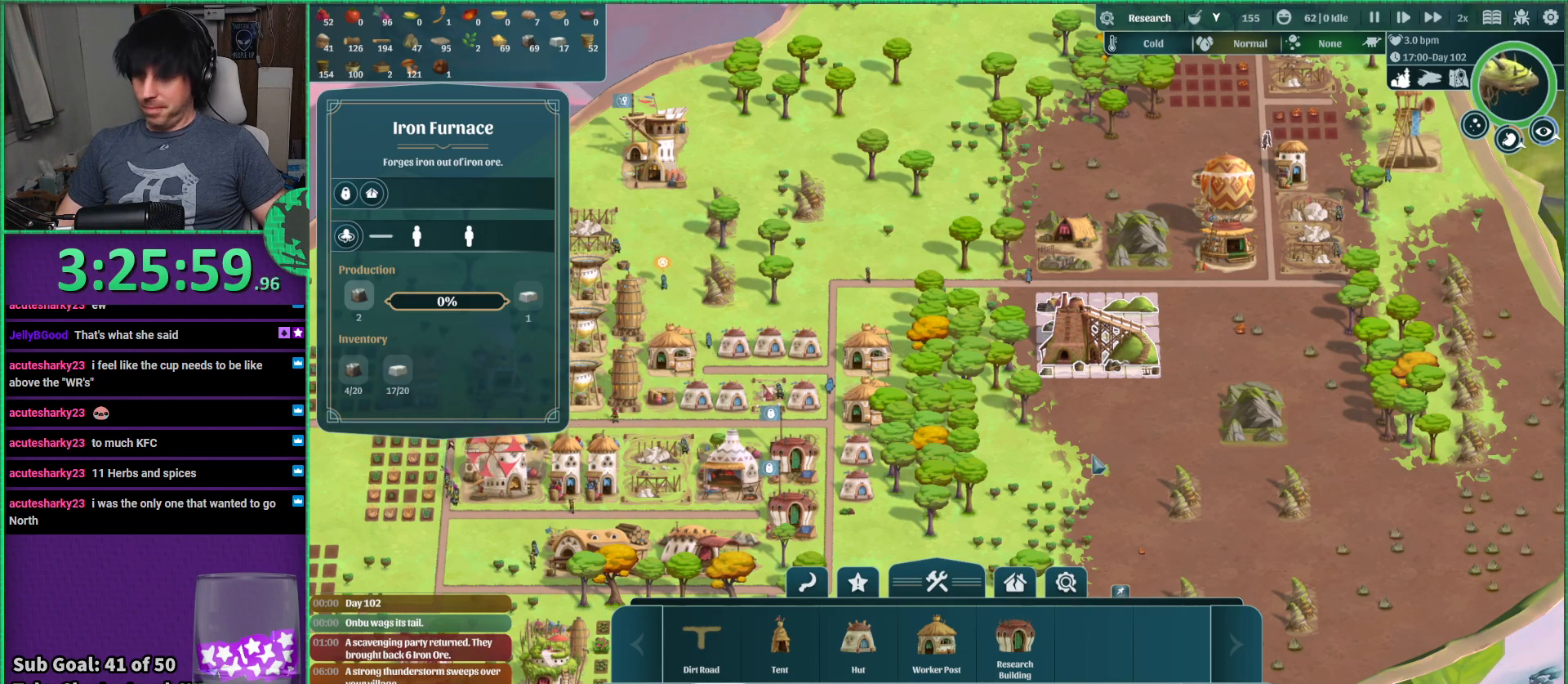
{"keys": ["a", "s"], "events": [[350, "s", "down"], [467, "a", "down"]]}
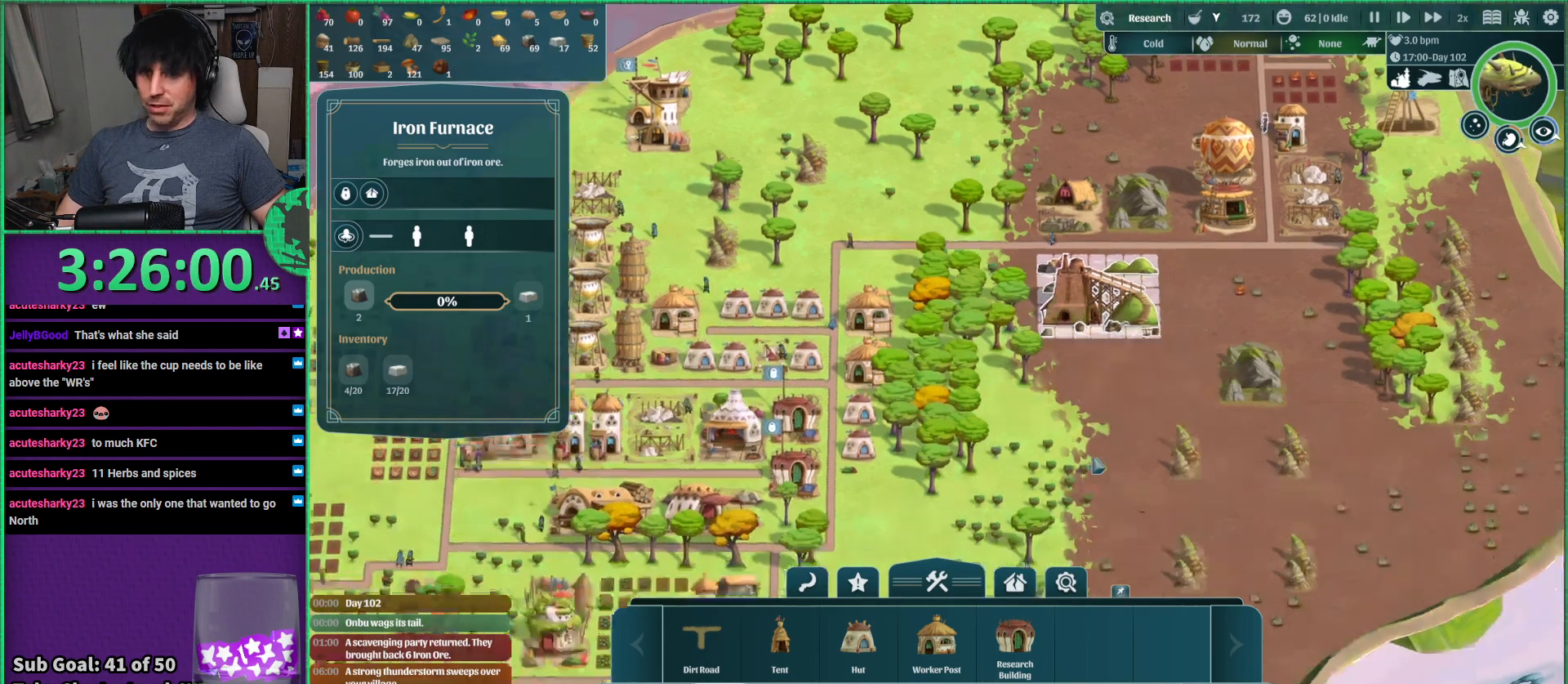
{"keys": [], "events": [[133, "s", "up"], [167, "a", "up"], [367, "w", "down"], [467, "w", "up"]]}